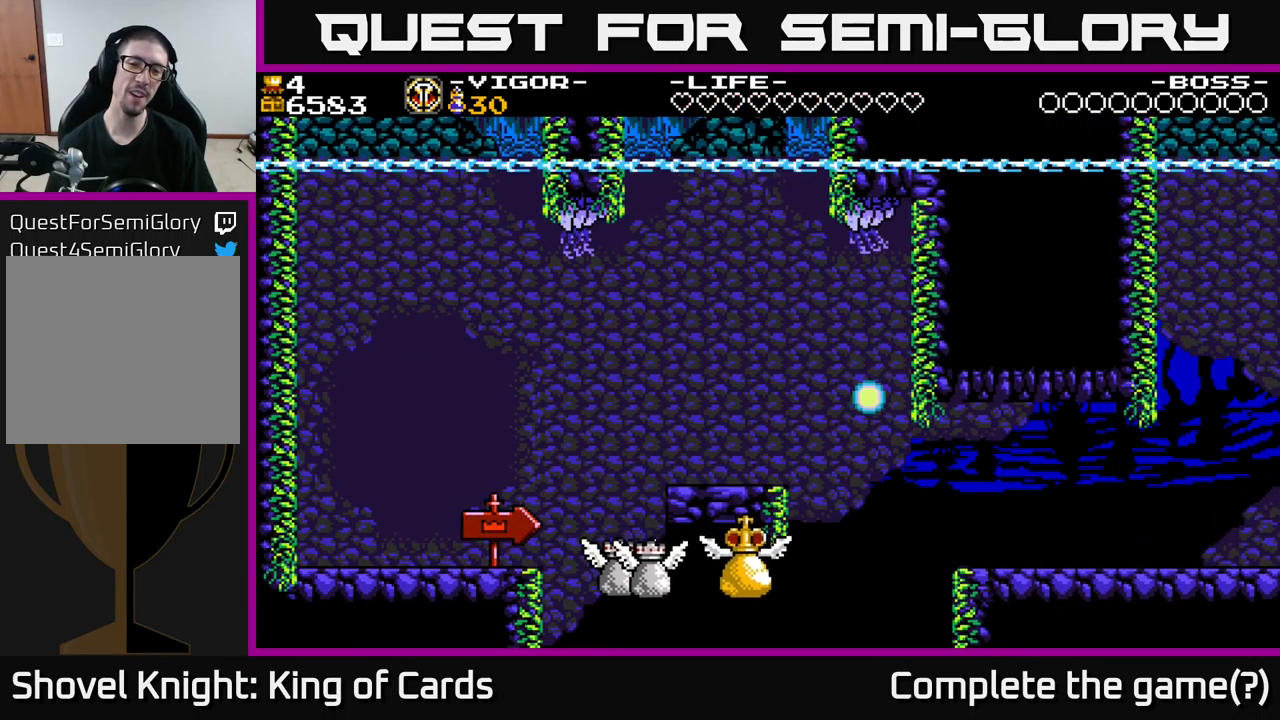
Gameplay with a controller (Xbox layout); each line is a JSON object with the inputs held at the frame after it. "events" lists button and stick changes between this image and that frame as [ms after this image, input, new state], when the widget could be followed in between. Not read: left_stick.
{"buttons": [], "right_stick": "center", "events": []}
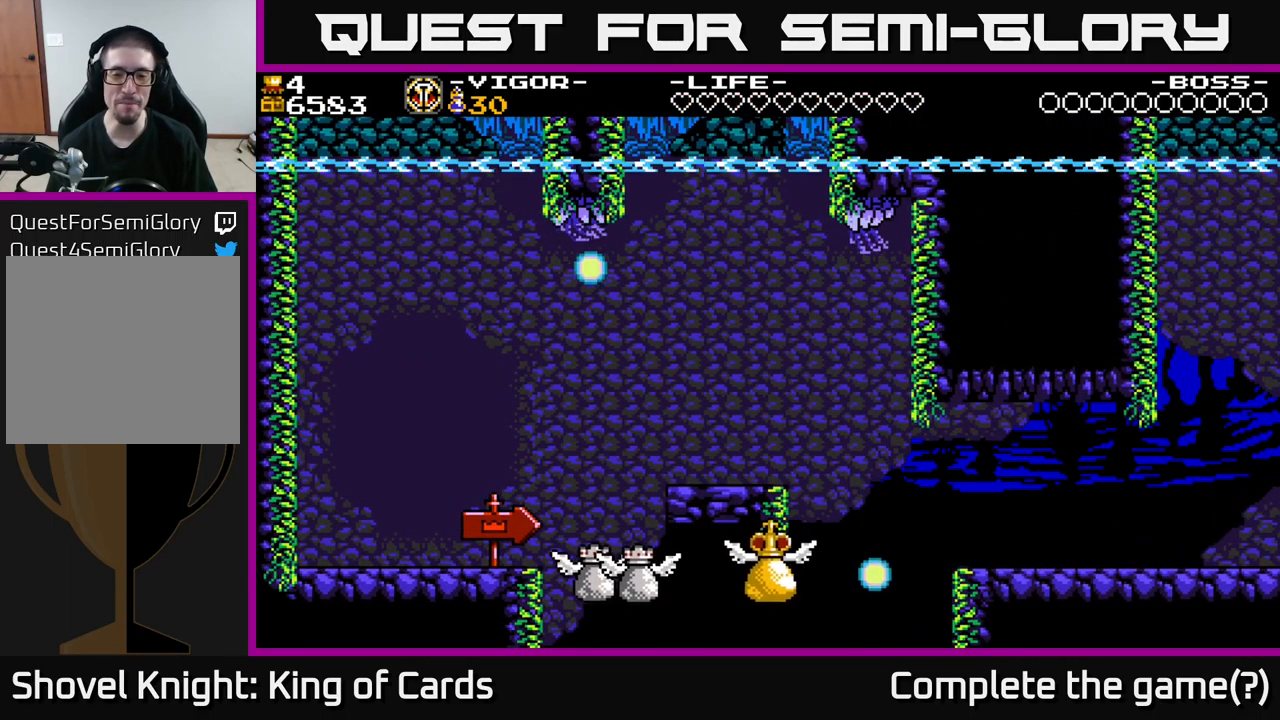
{"buttons": [], "right_stick": "center", "events": []}
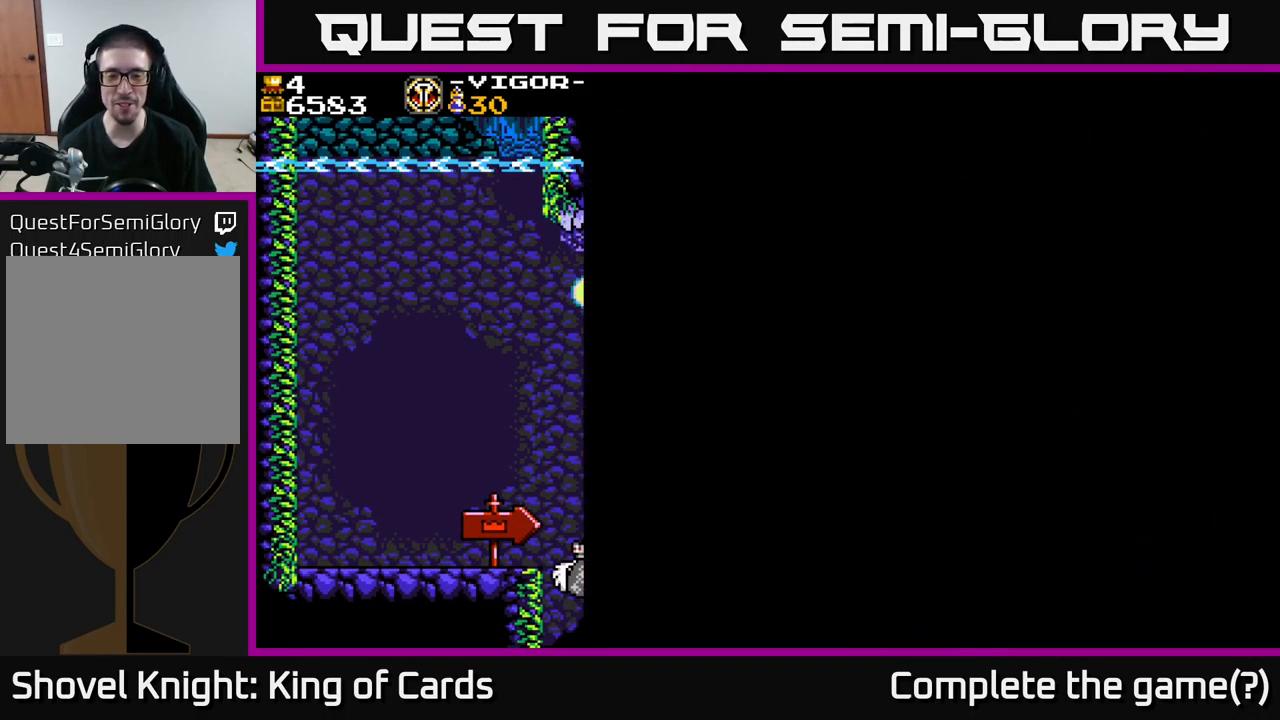
{"buttons": [], "right_stick": "center", "events": []}
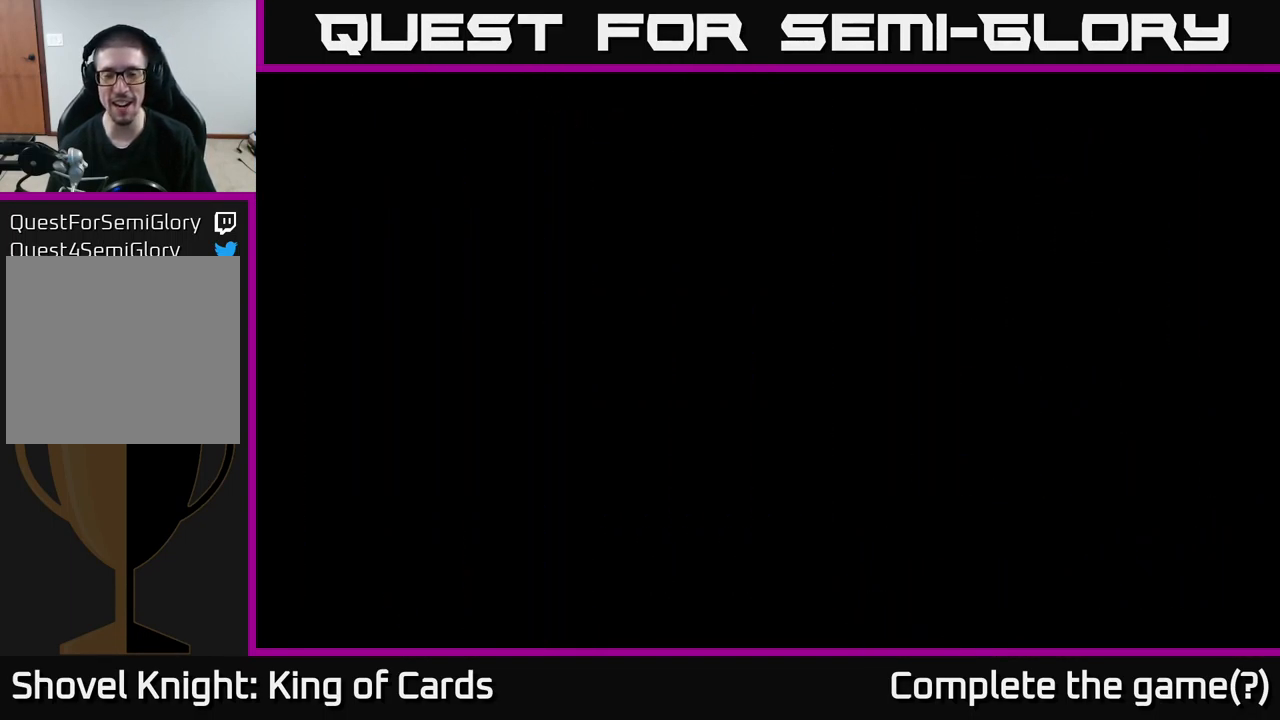
{"buttons": [], "right_stick": "center", "events": []}
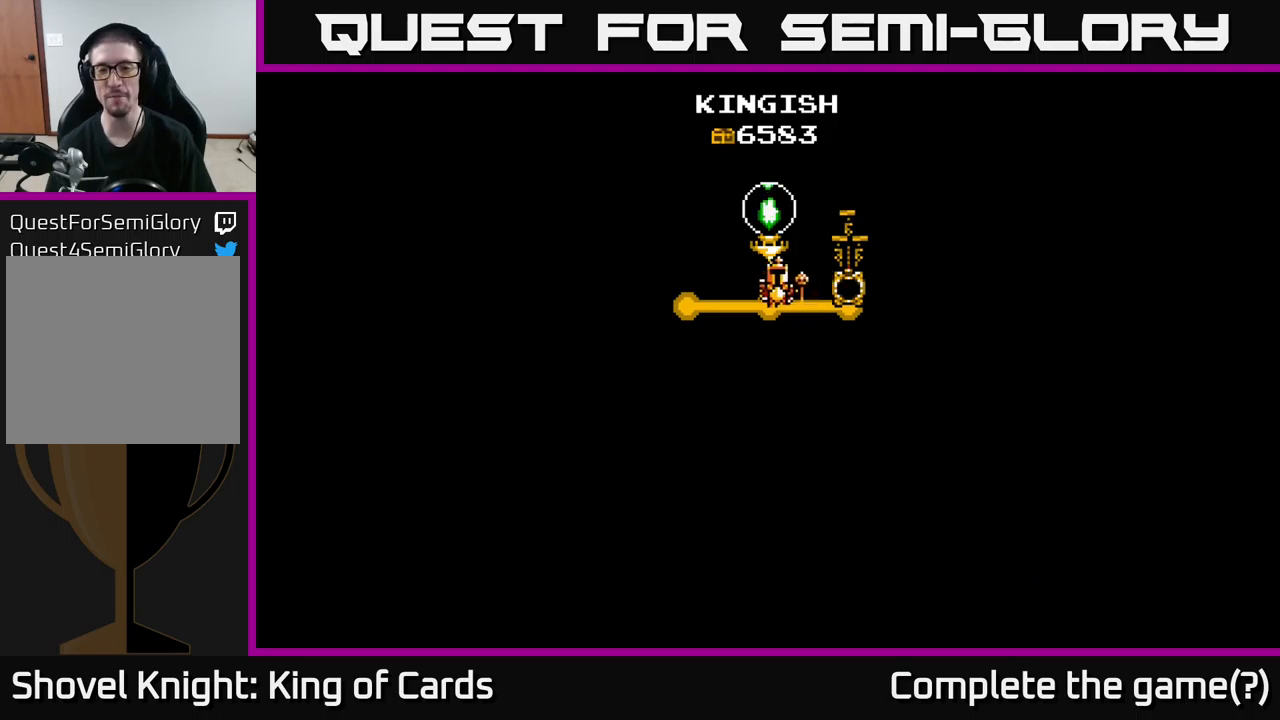
{"buttons": [], "right_stick": "center", "events": []}
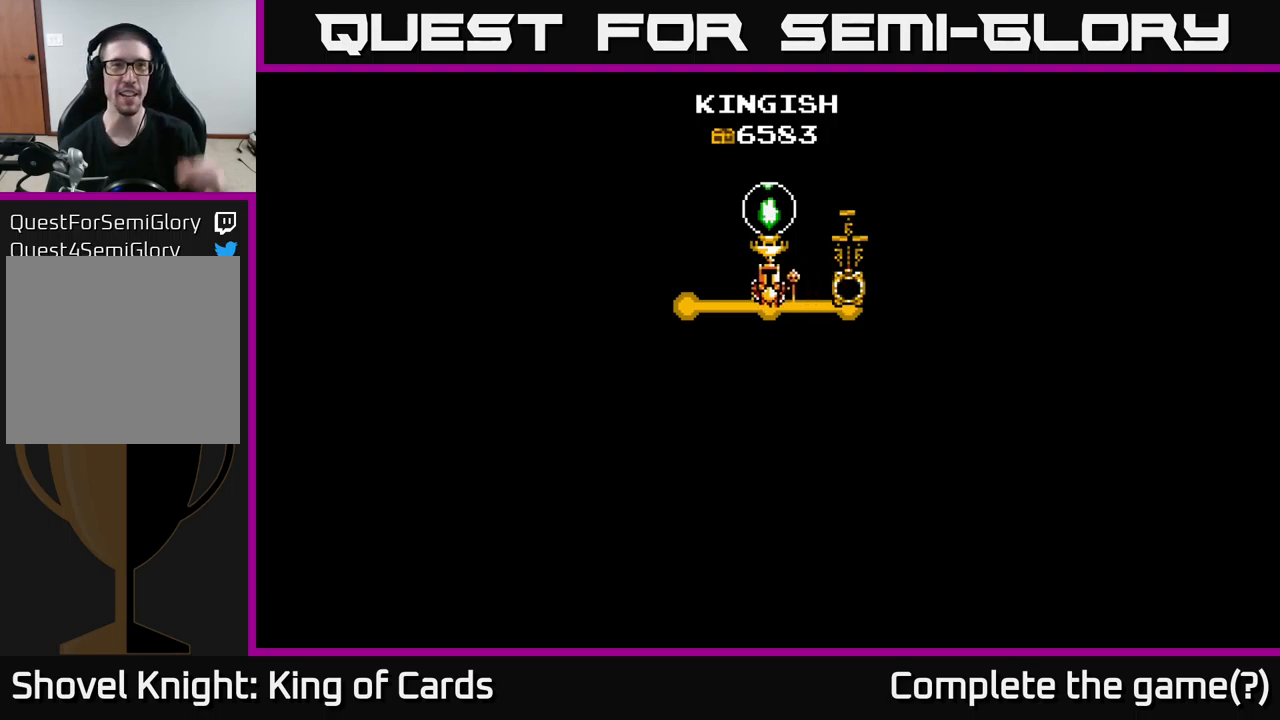
{"buttons": [], "right_stick": "center", "events": []}
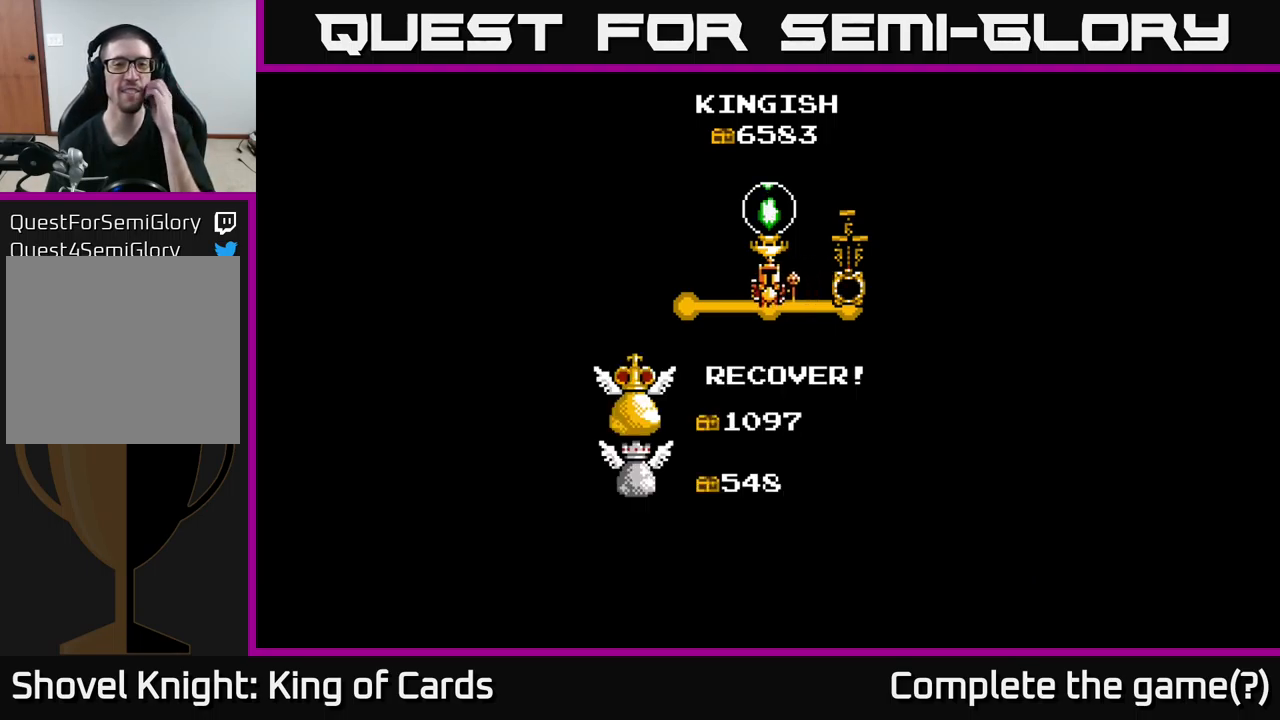
{"buttons": [], "right_stick": "center", "events": []}
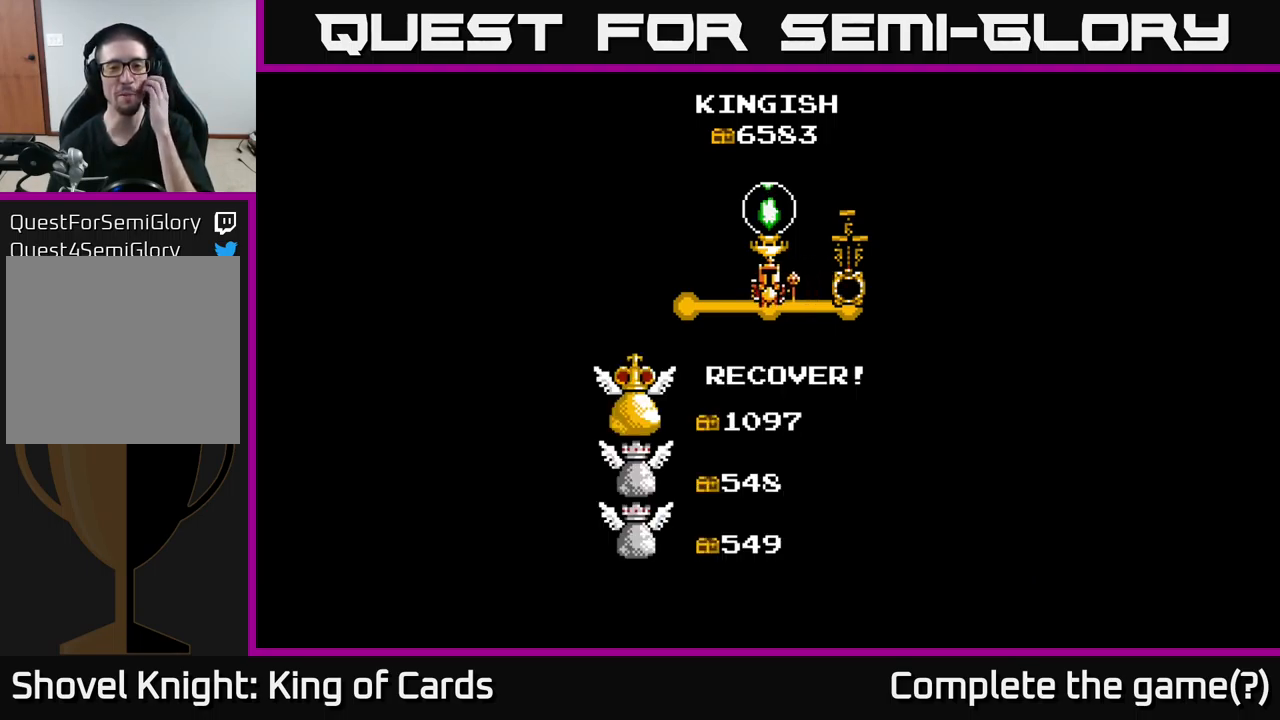
{"buttons": [], "right_stick": "center", "events": [[267, "A", "down"], [467, "A", "up"]]}
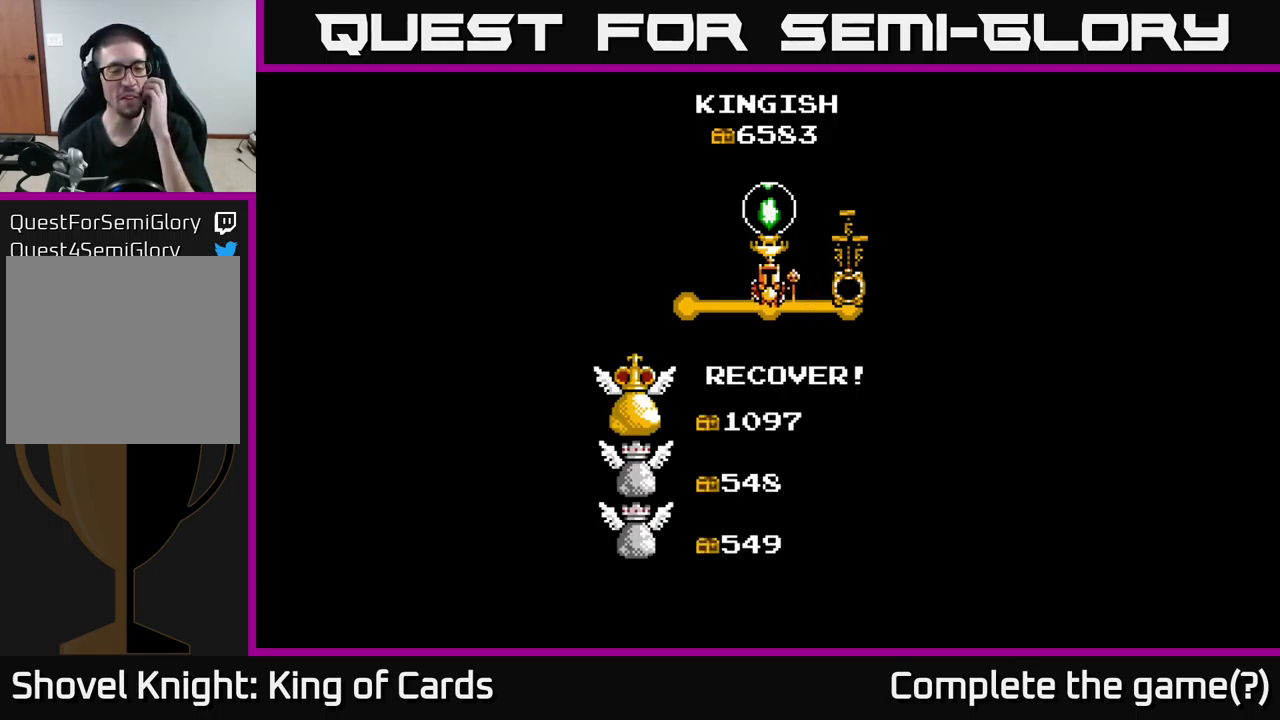
{"buttons": ["A"], "right_stick": "center", "events": [[117, "A", "down"], [250, "A", "up"], [400, "A", "down"]]}
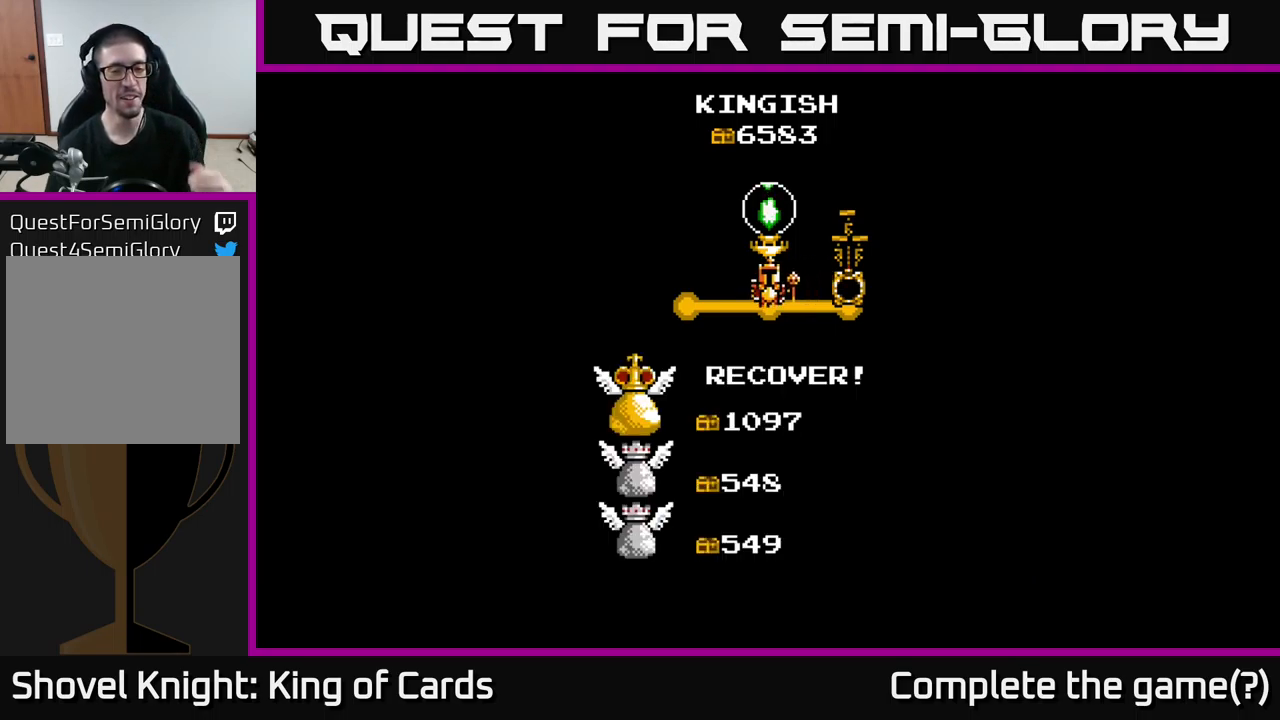
{"buttons": [], "right_stick": "center", "events": [[67, "A", "up"], [233, "A", "down"], [417, "A", "up"]]}
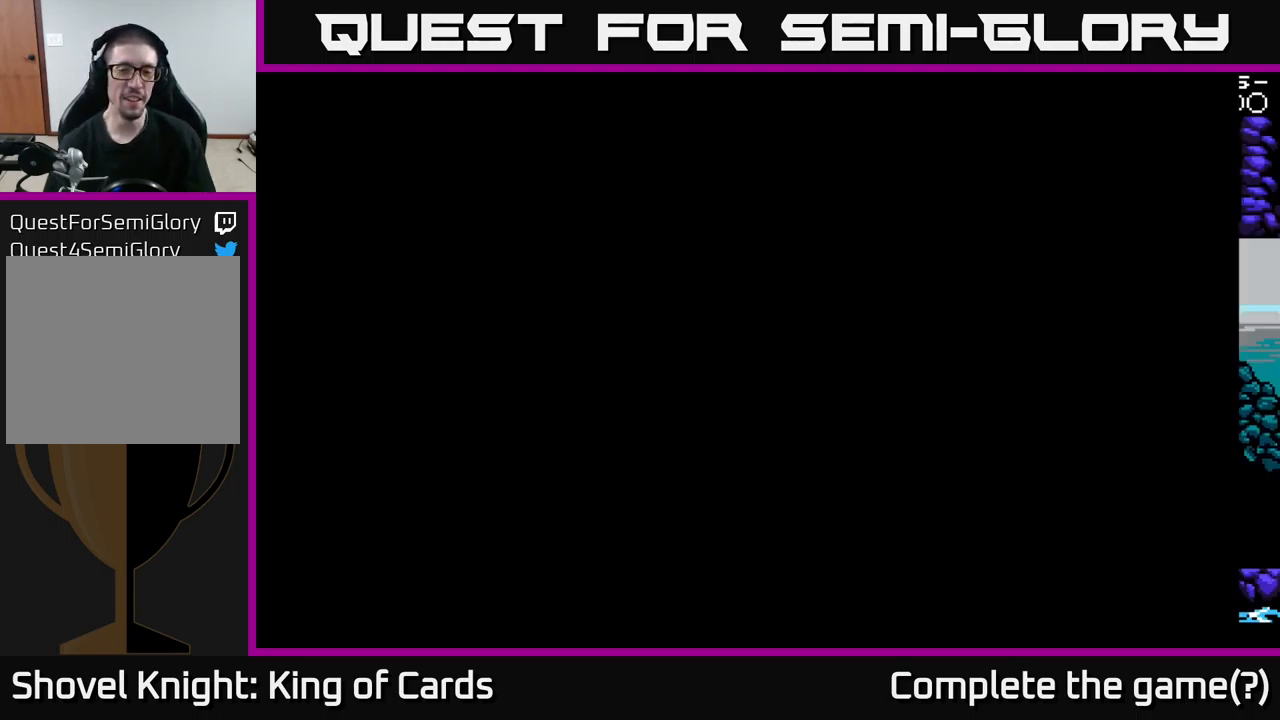
{"buttons": [], "right_stick": "center", "events": []}
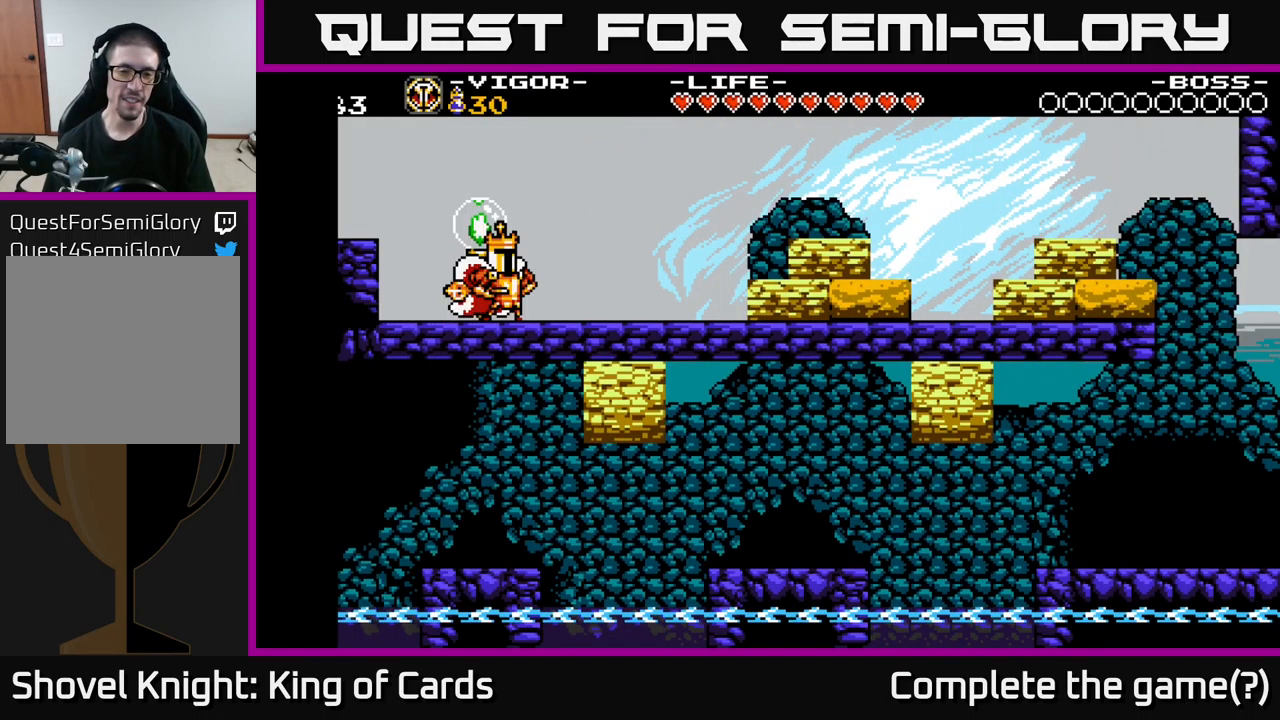
{"buttons": ["DPAD_RIGHT"], "right_stick": "center", "events": [[317, "DPAD_RIGHT", "down"]]}
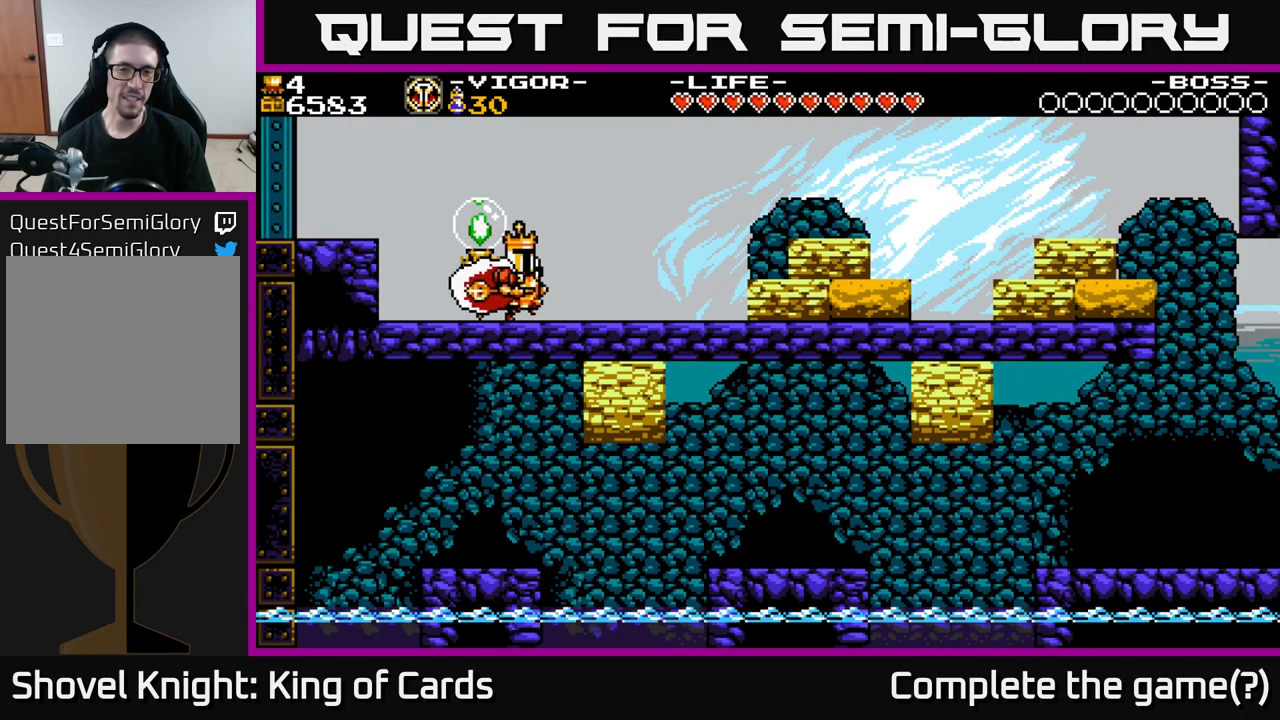
{"buttons": ["DPAD_RIGHT"], "right_stick": "center", "events": []}
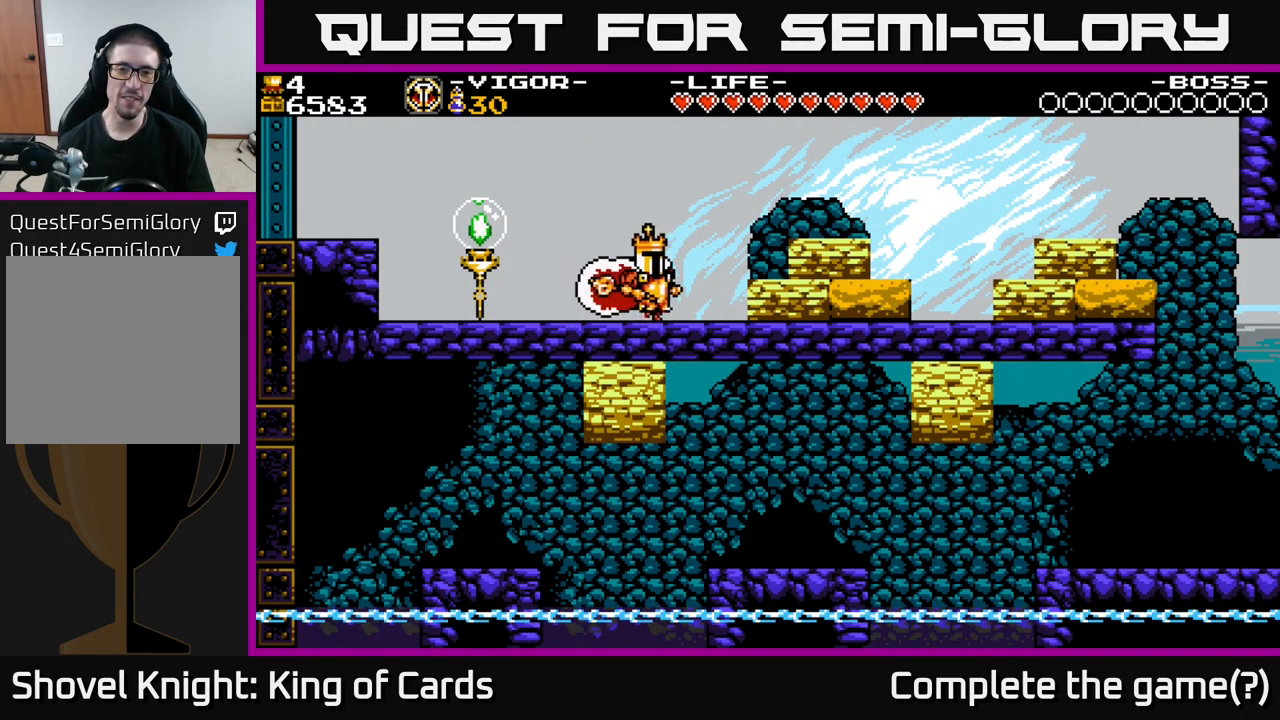
{"buttons": ["DPAD_RIGHT"], "right_stick": "center", "events": [[83, "X", "down"], [250, "X", "up"]]}
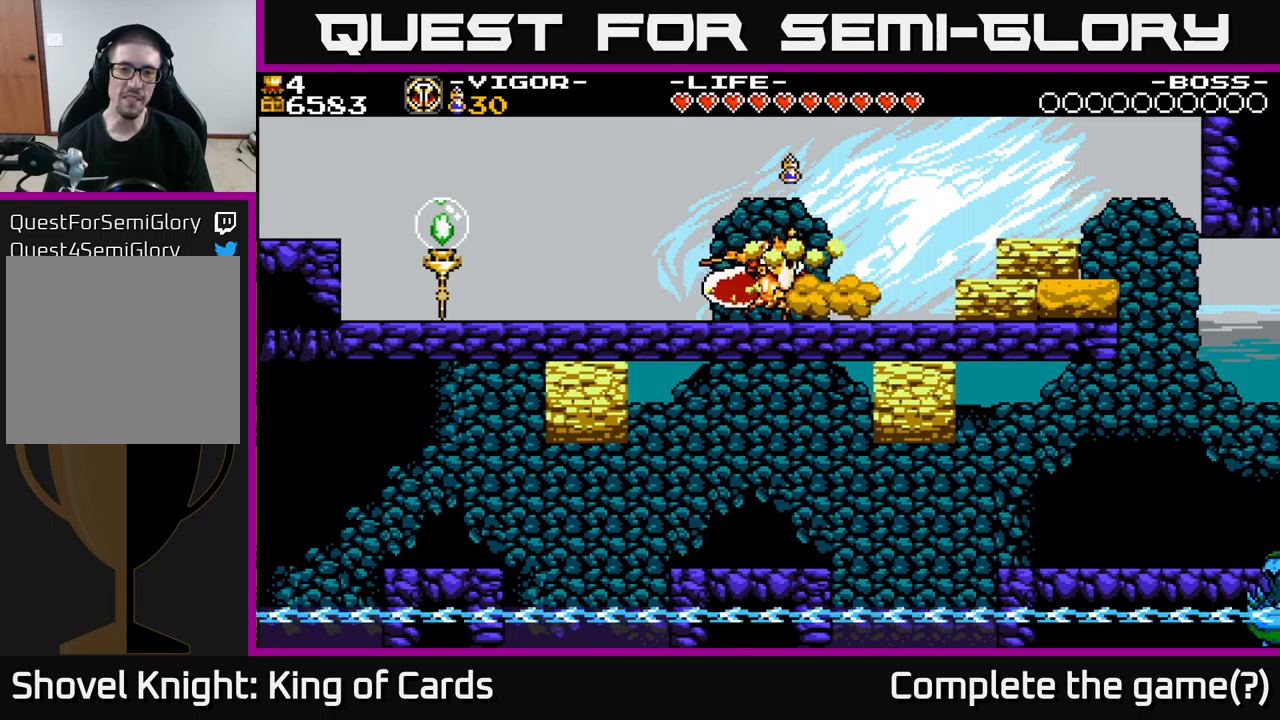
{"buttons": ["DPAD_RIGHT"], "right_stick": "center", "events": []}
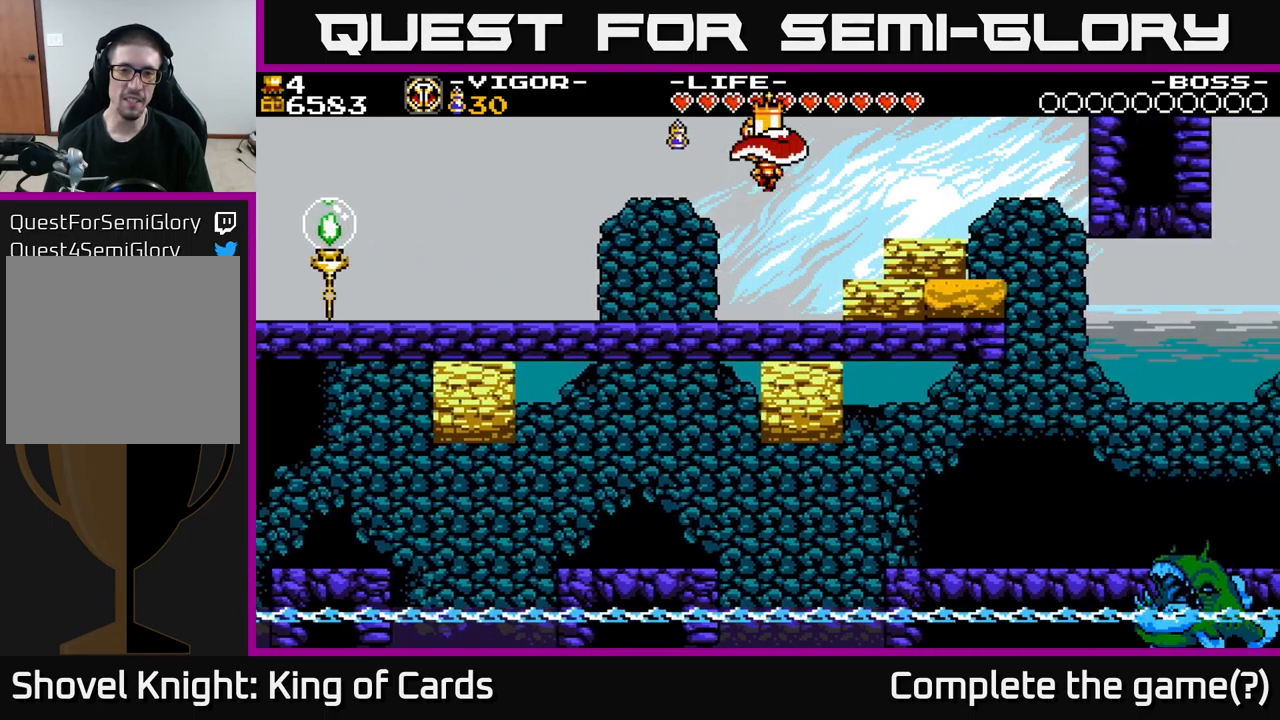
{"buttons": [], "right_stick": "center", "events": [[167, "DPAD_RIGHT", "up"], [250, "DPAD_RIGHT", "down"], [484, "DPAD_RIGHT", "up"]]}
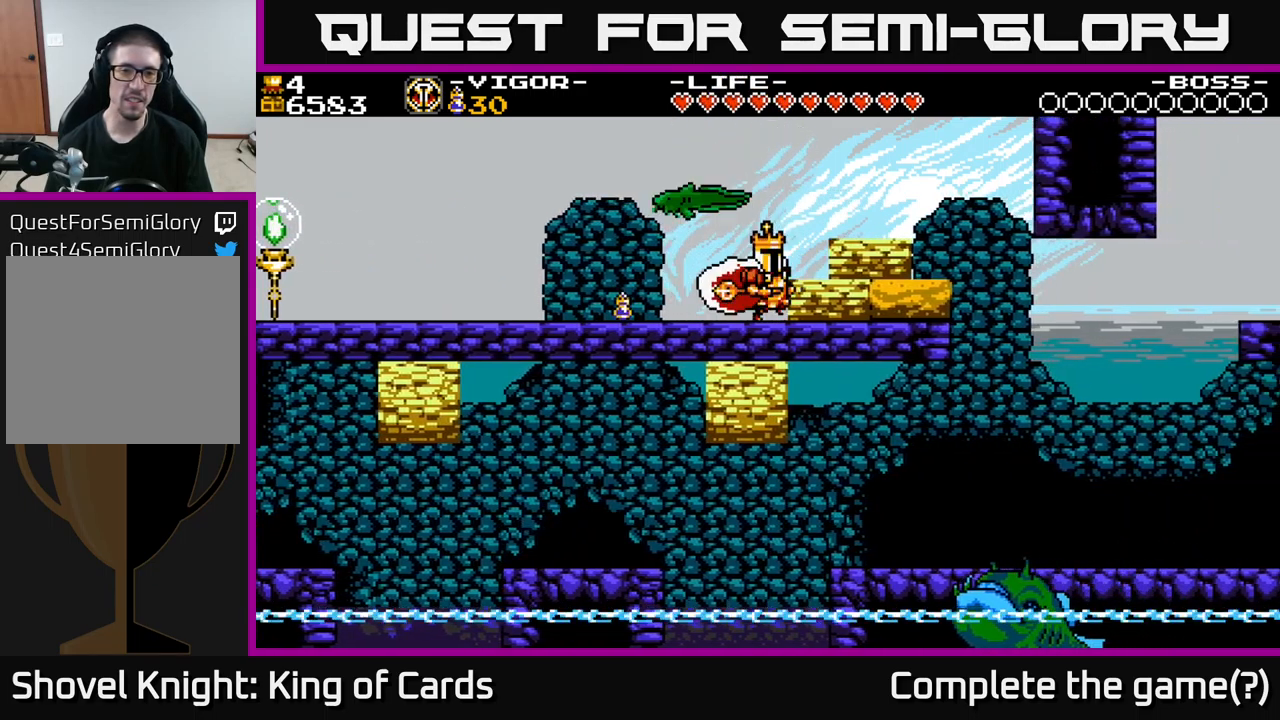
{"buttons": ["DPAD_LEFT"], "right_stick": "center", "events": [[117, "DPAD_LEFT", "down"], [184, "X", "down"], [267, "X", "up"]]}
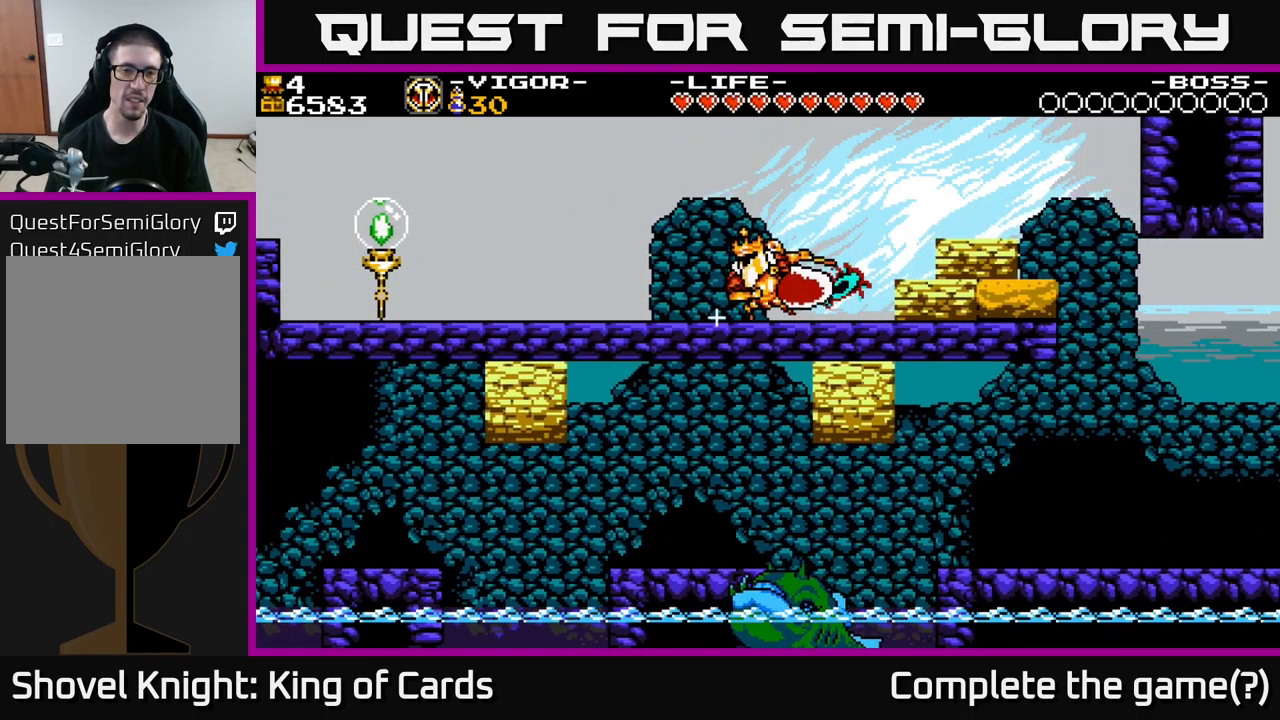
{"buttons": ["DPAD_LEFT"], "right_stick": "center", "events": [[200, "DPAD_LEFT", "up"], [417, "DPAD_LEFT", "down"]]}
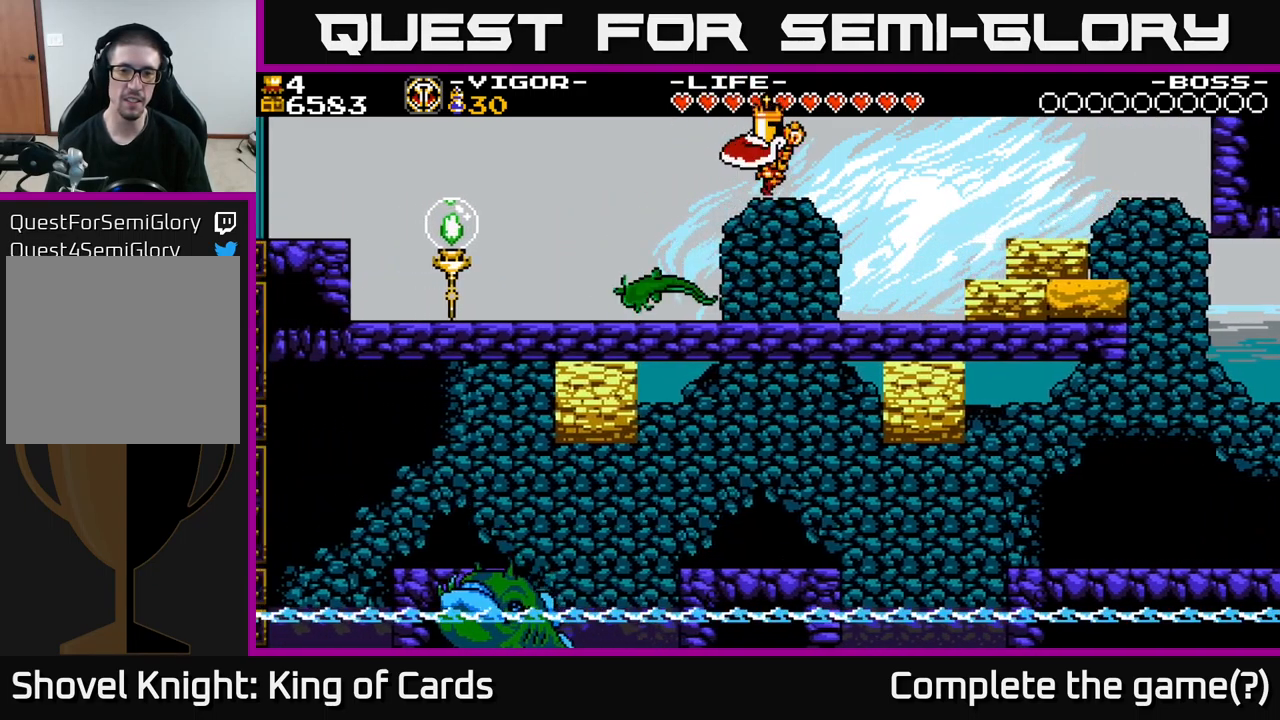
{"buttons": ["DPAD_LEFT"], "right_stick": "center", "events": []}
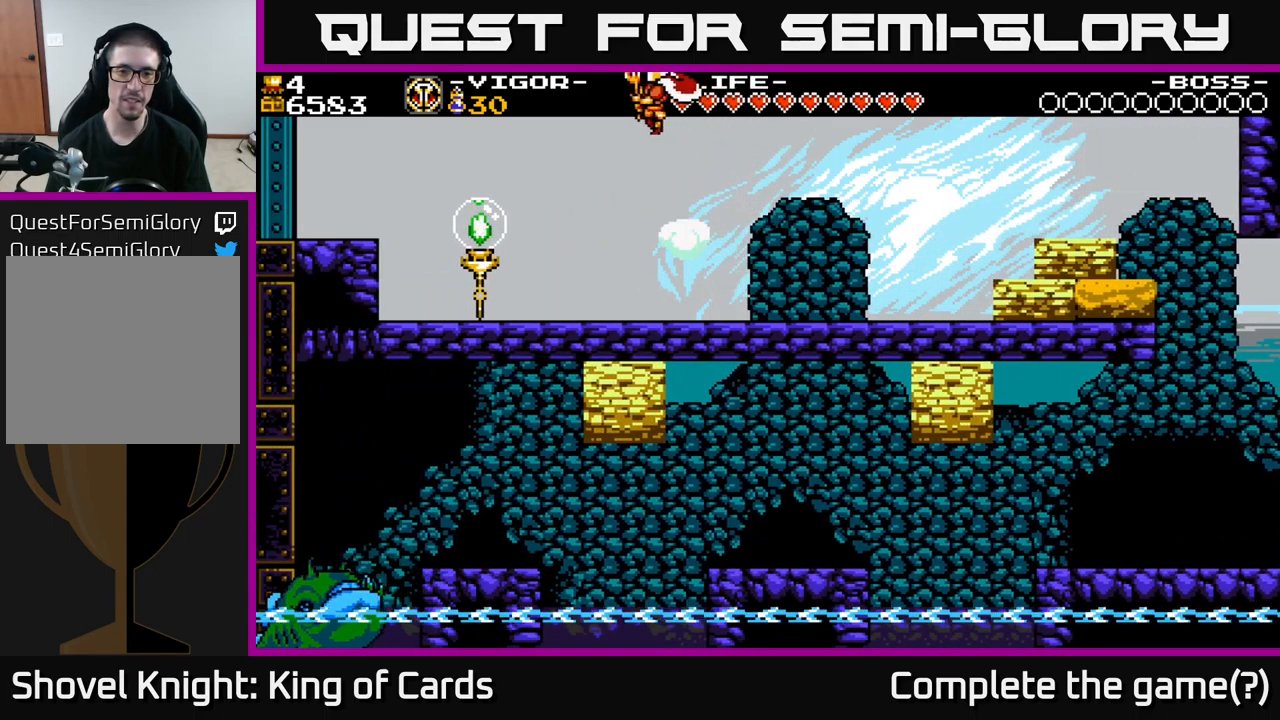
{"buttons": ["DPAD_RIGHT"], "right_stick": "center", "events": [[50, "DPAD_LEFT", "up"], [150, "DPAD_RIGHT", "down"]]}
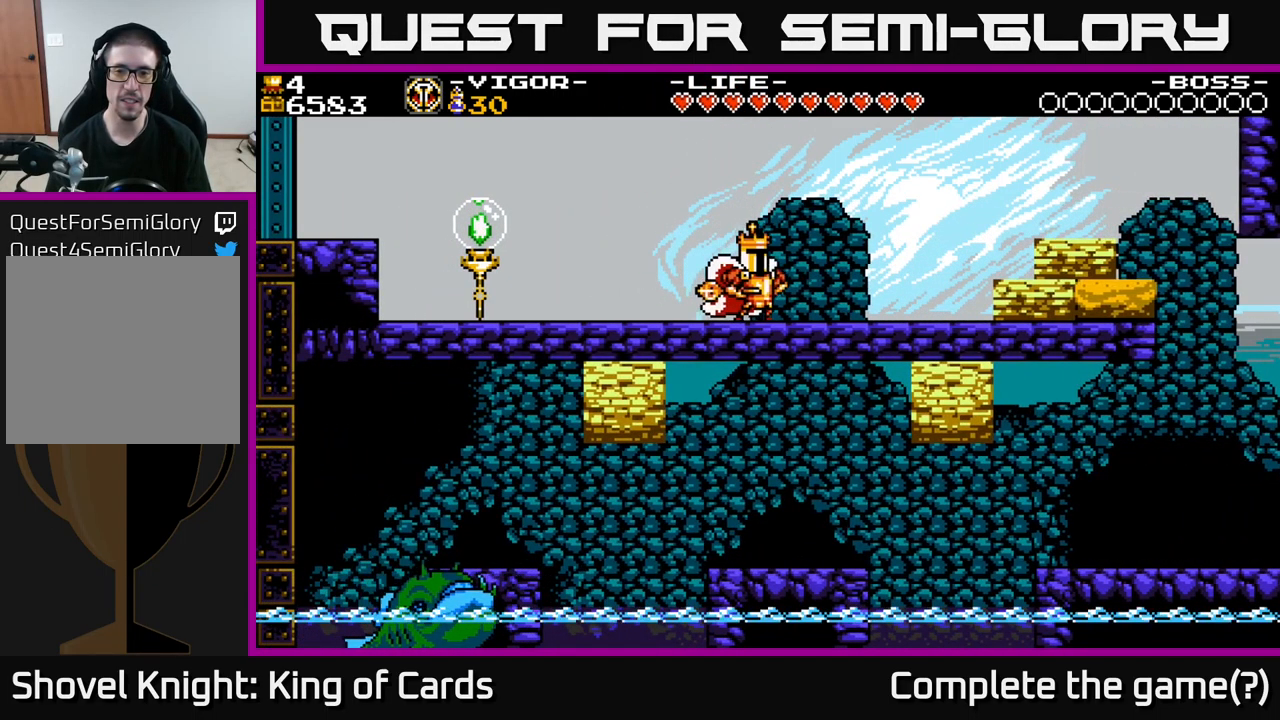
{"buttons": ["X", "DPAD_RIGHT"], "right_stick": "center", "events": [[400, "X", "down"]]}
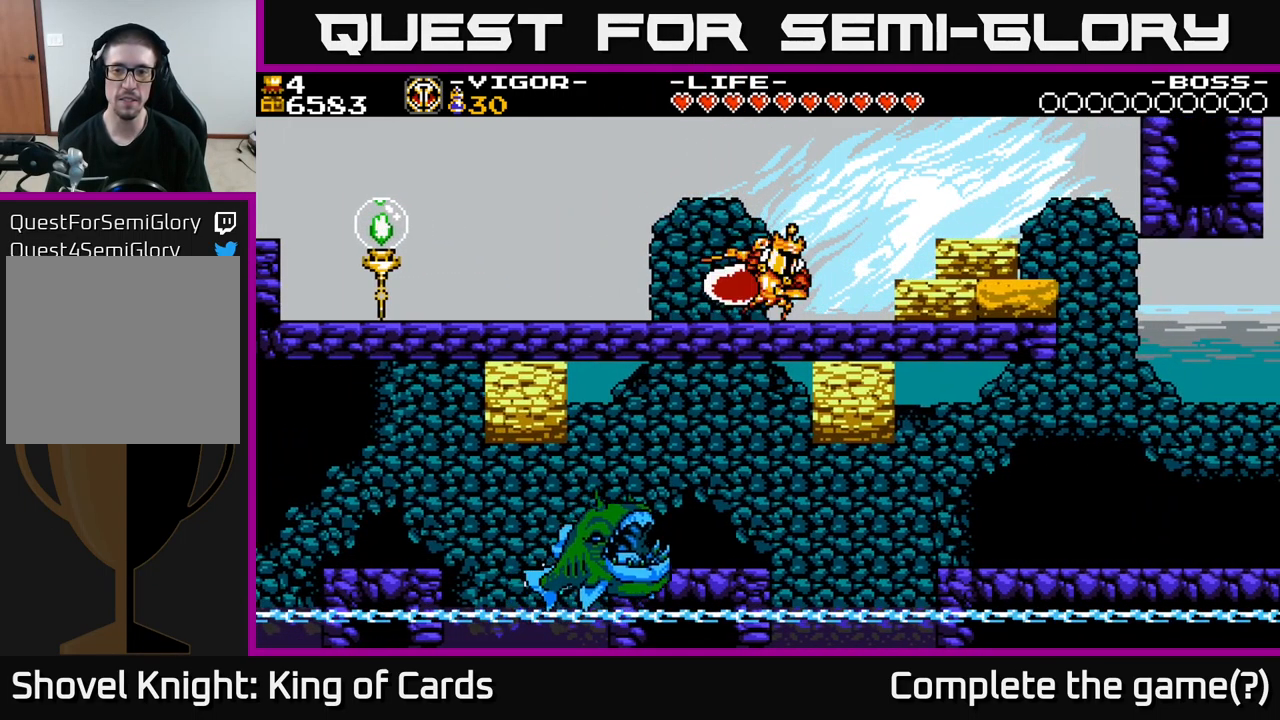
{"buttons": [], "right_stick": "center", "events": [[50, "X", "up"], [484, "DPAD_RIGHT", "up"]]}
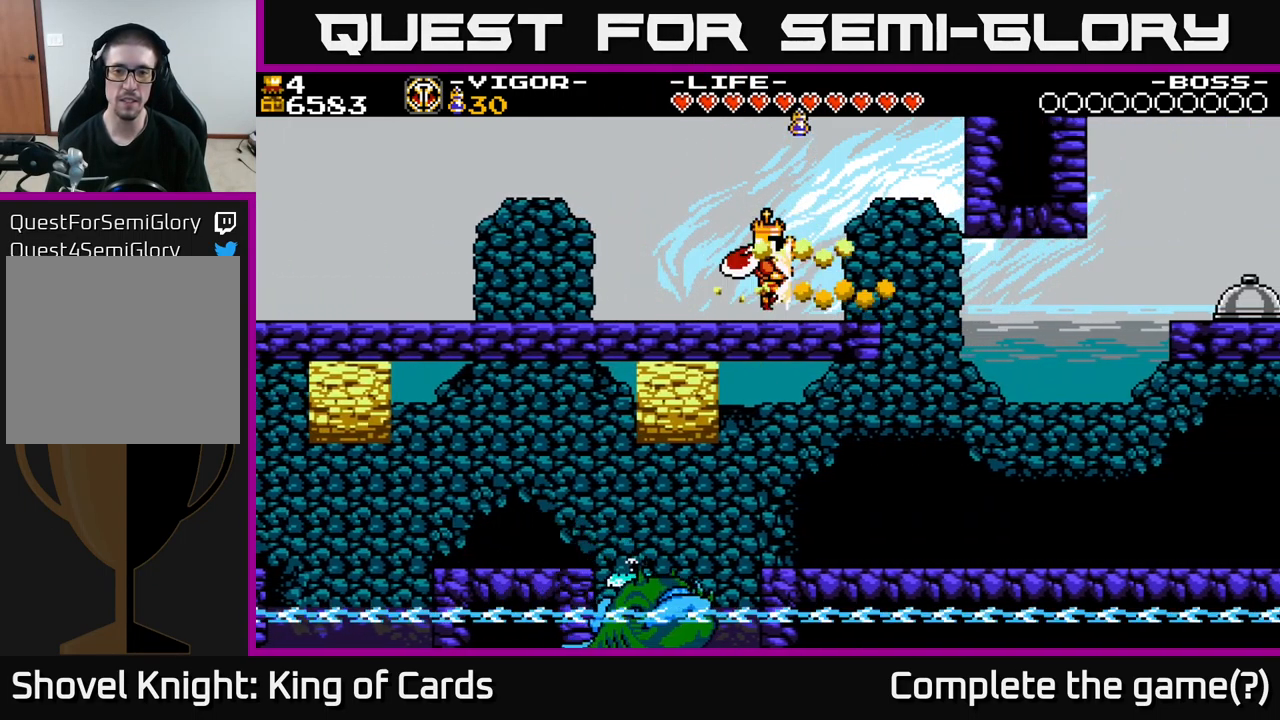
{"buttons": [], "right_stick": "center", "events": [[267, "DPAD_RIGHT", "down"], [450, "DPAD_RIGHT", "up"]]}
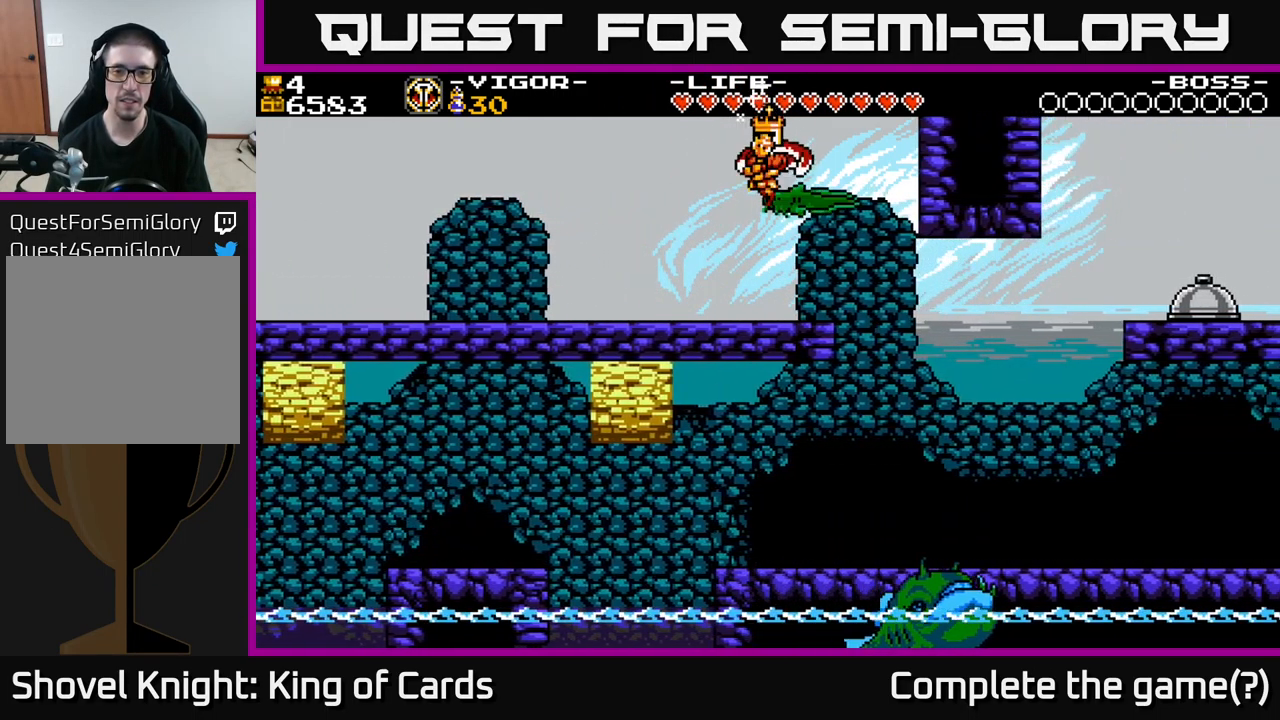
{"buttons": ["A", "X", "DPAD_RIGHT"], "right_stick": "center", "events": [[117, "DPAD_LEFT", "down"], [417, "A", "down"], [417, "DPAD_LEFT", "up"], [434, "DPAD_RIGHT", "down"], [484, "X", "down"]]}
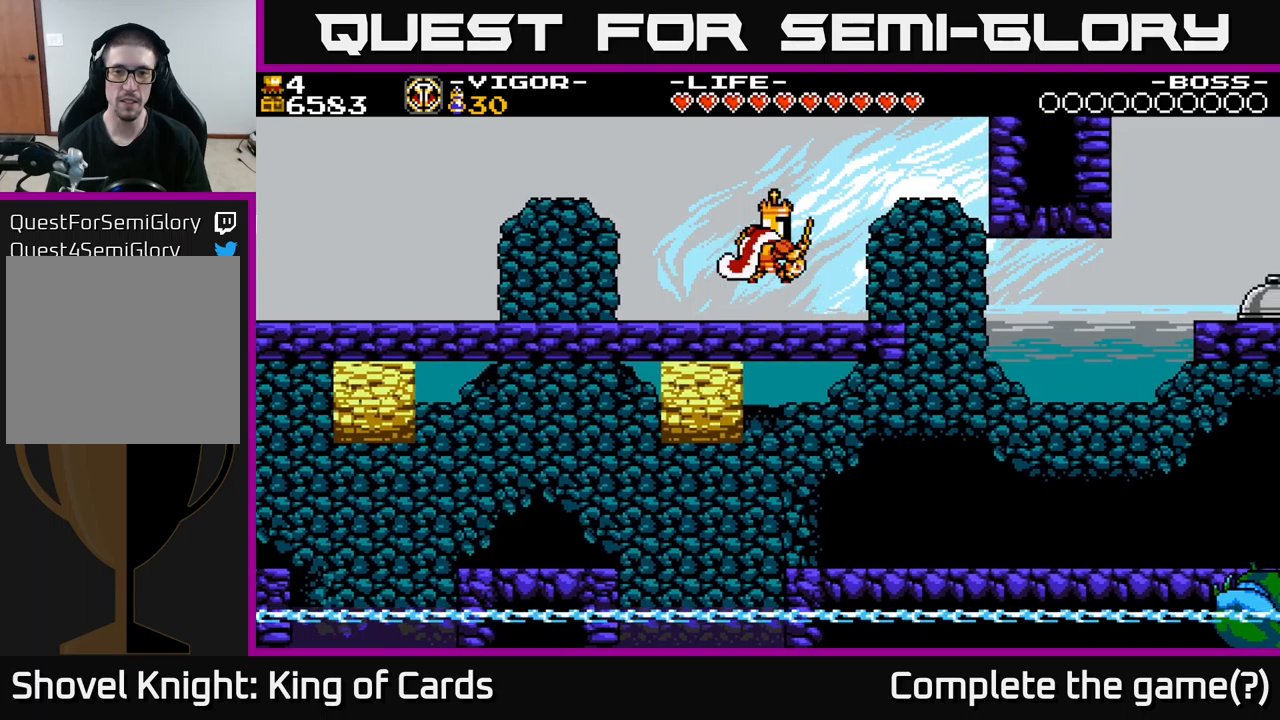
{"buttons": [], "right_stick": "center", "events": [[33, "A", "up"], [100, "X", "up"], [183, "DPAD_RIGHT", "up"]]}
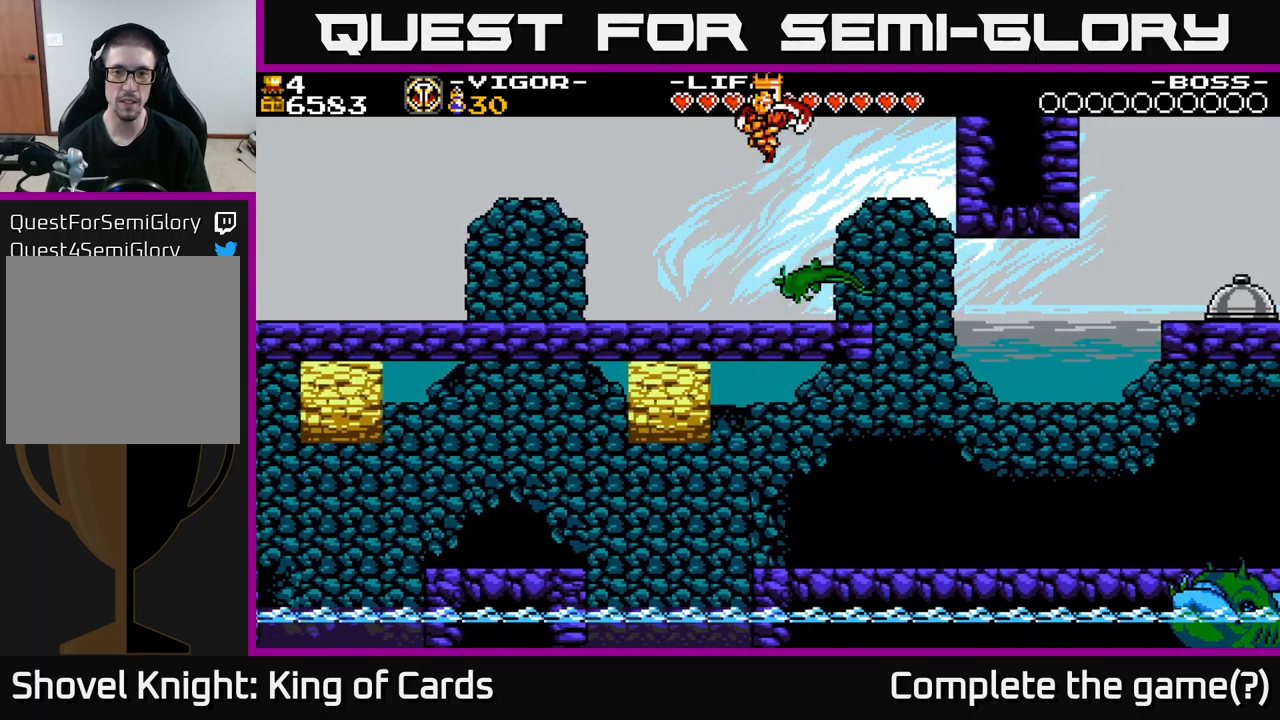
{"buttons": ["DPAD_LEFT"], "right_stick": "center", "events": [[117, "DPAD_RIGHT", "down"], [200, "DPAD_RIGHT", "up"], [233, "DPAD_LEFT", "down"]]}
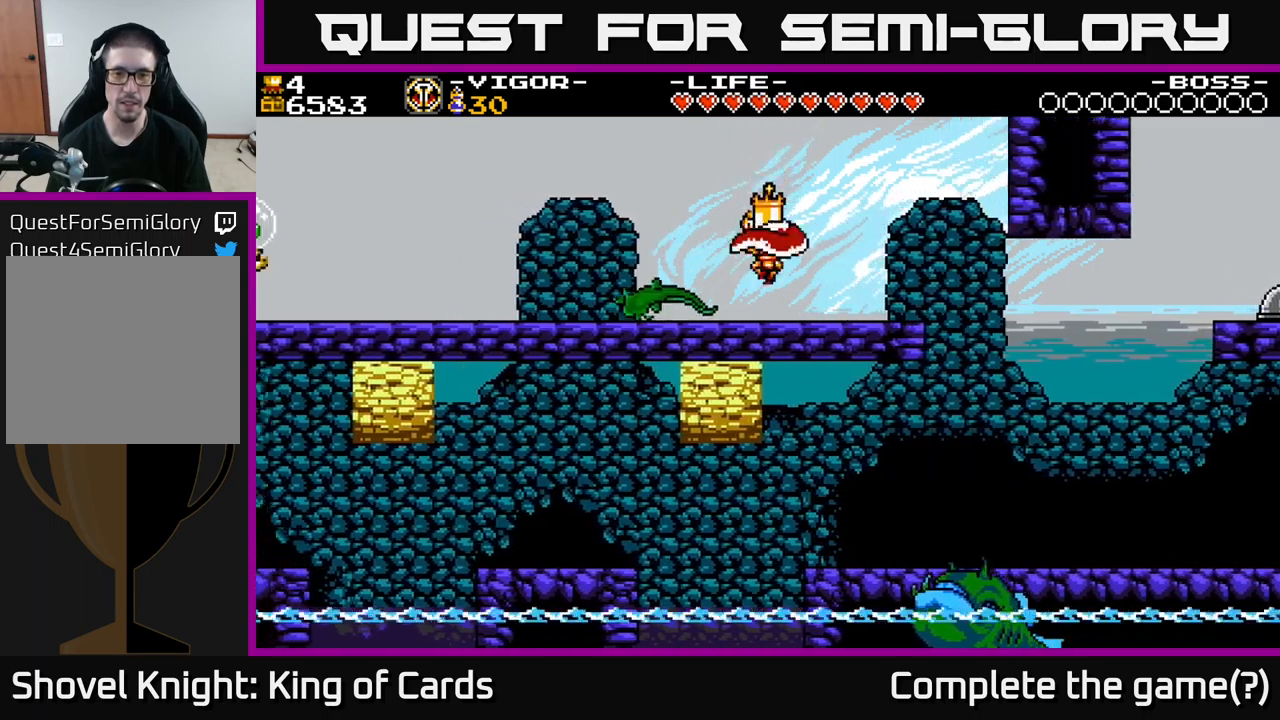
{"buttons": [], "right_stick": "center", "events": [[117, "DPAD_LEFT", "up"], [117, "X", "down"], [133, "DPAD_LEFT", "down"], [200, "X", "up"], [433, "DPAD_LEFT", "up"]]}
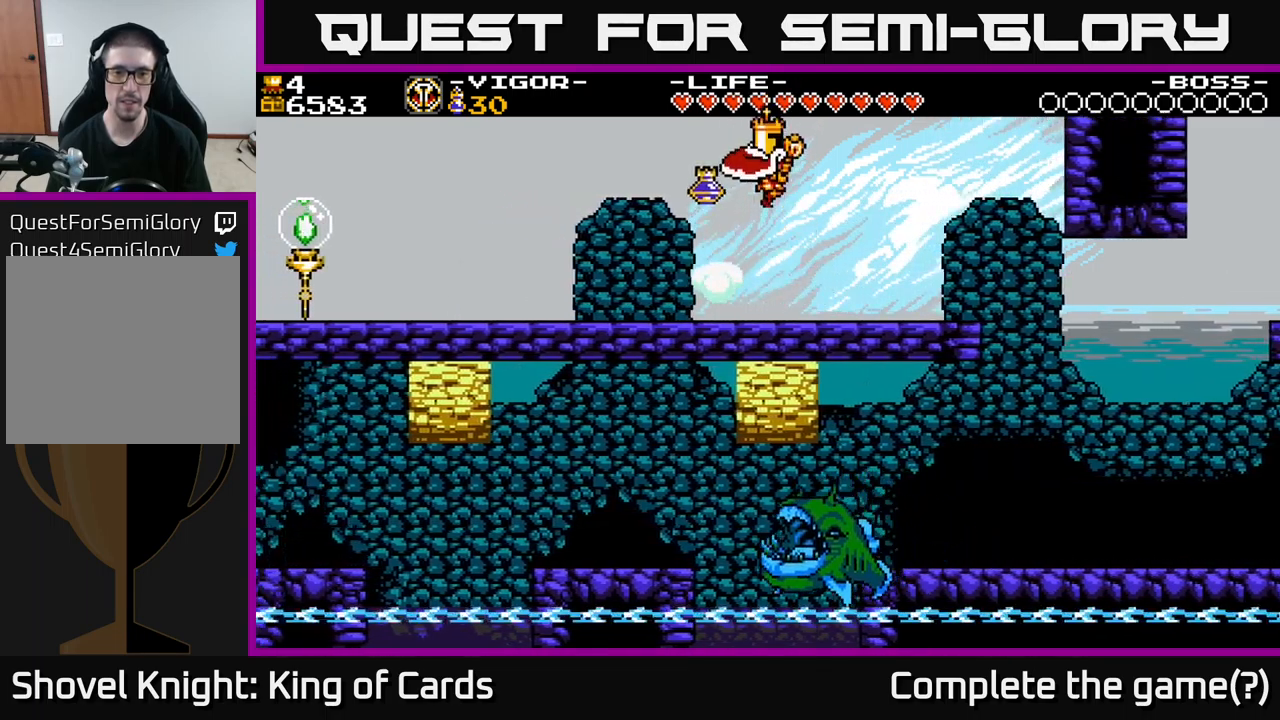
{"buttons": ["DPAD_RIGHT"], "right_stick": "center", "events": [[67, "DPAD_LEFT", "down"], [333, "DPAD_LEFT", "up"], [383, "DPAD_RIGHT", "down"]]}
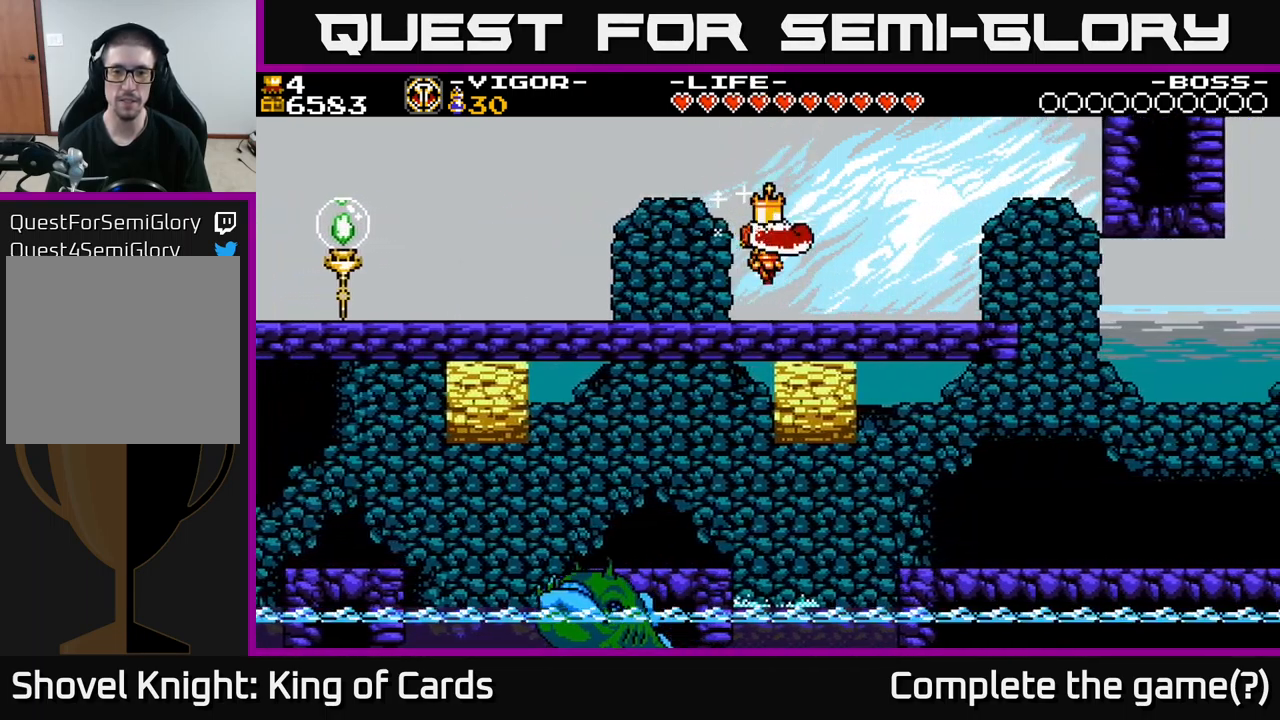
{"buttons": ["DPAD_RIGHT"], "right_stick": "center", "events": [[367, "A", "down"], [433, "A", "up"]]}